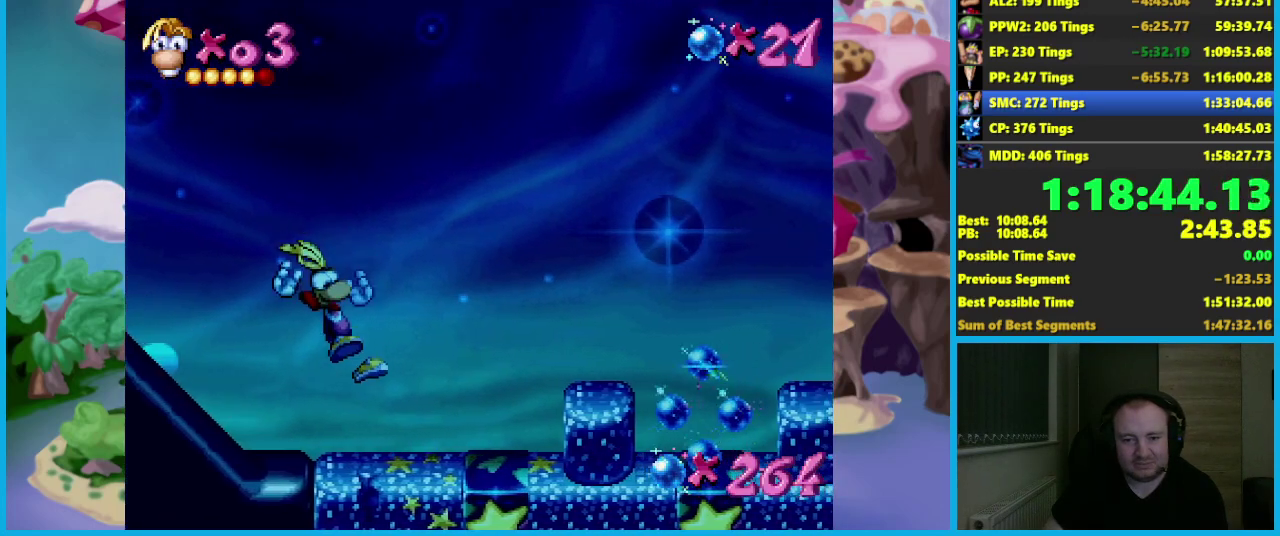
Gameplay with a controller (Xbox layout); each line is a JSON object with the inputs held at the frame after it. "events" lists button and stick changes between this image and that frame as [ms after this image, input, new state], when the widget could be followed in between. Not read: L3 R3 right_stick.
{"buttons": [], "left_stick": "right", "events": []}
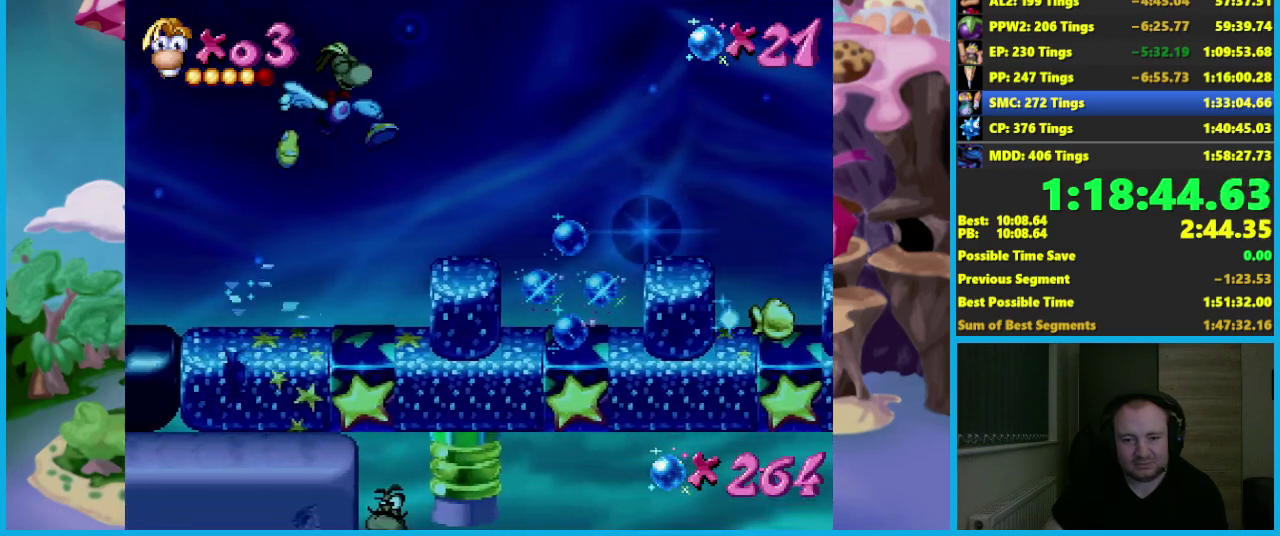
{"buttons": [], "left_stick": "center"}
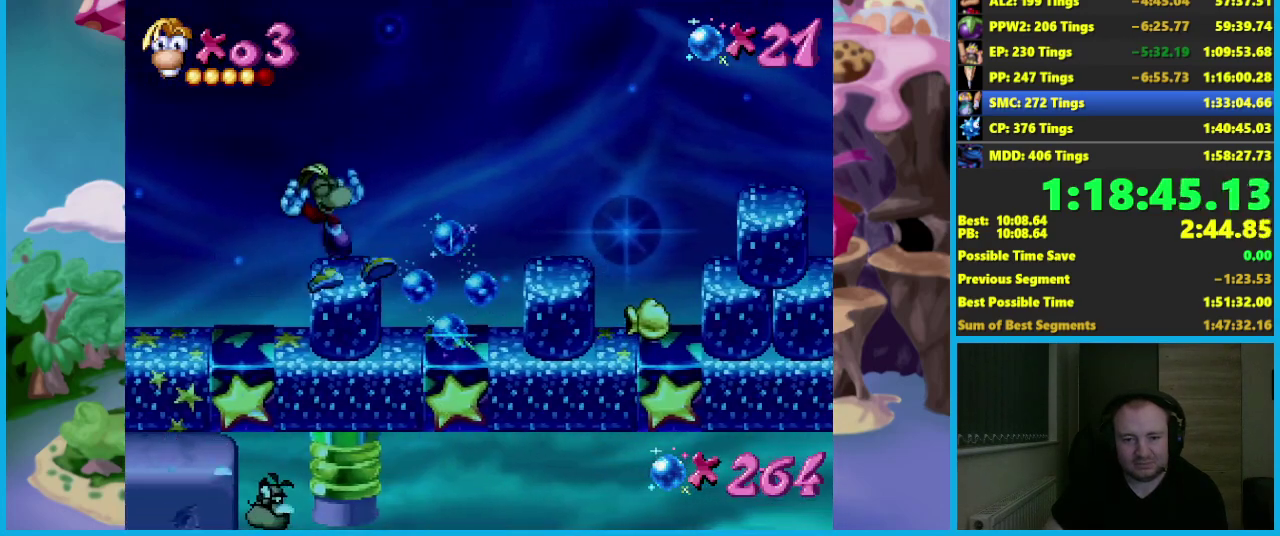
{"buttons": ["A"], "left_stick": "down-right"}
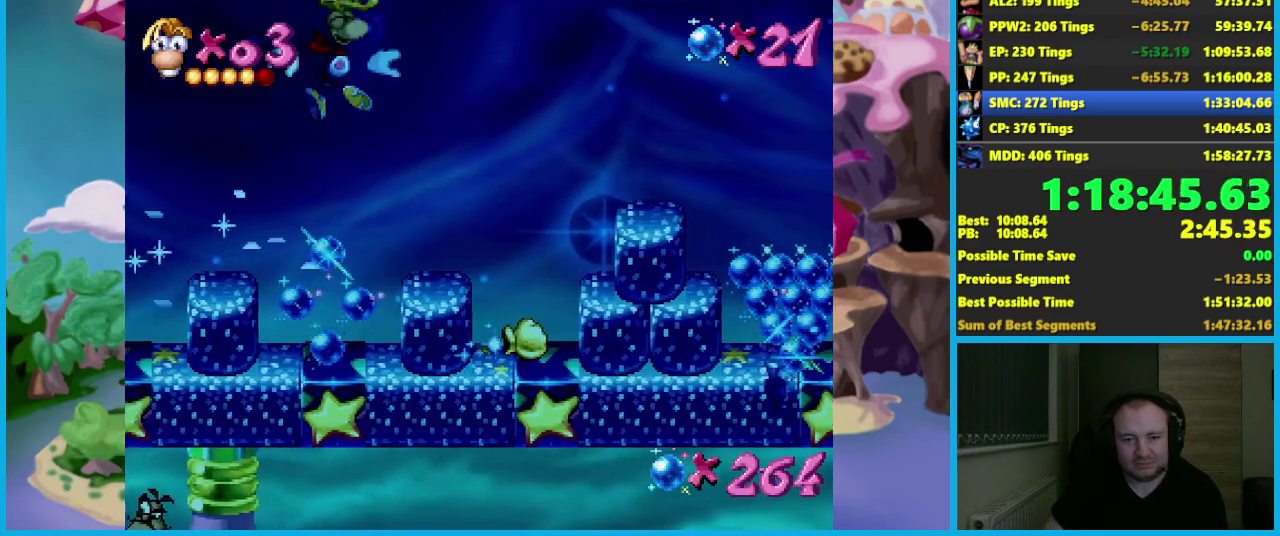
{"buttons": [], "left_stick": "center"}
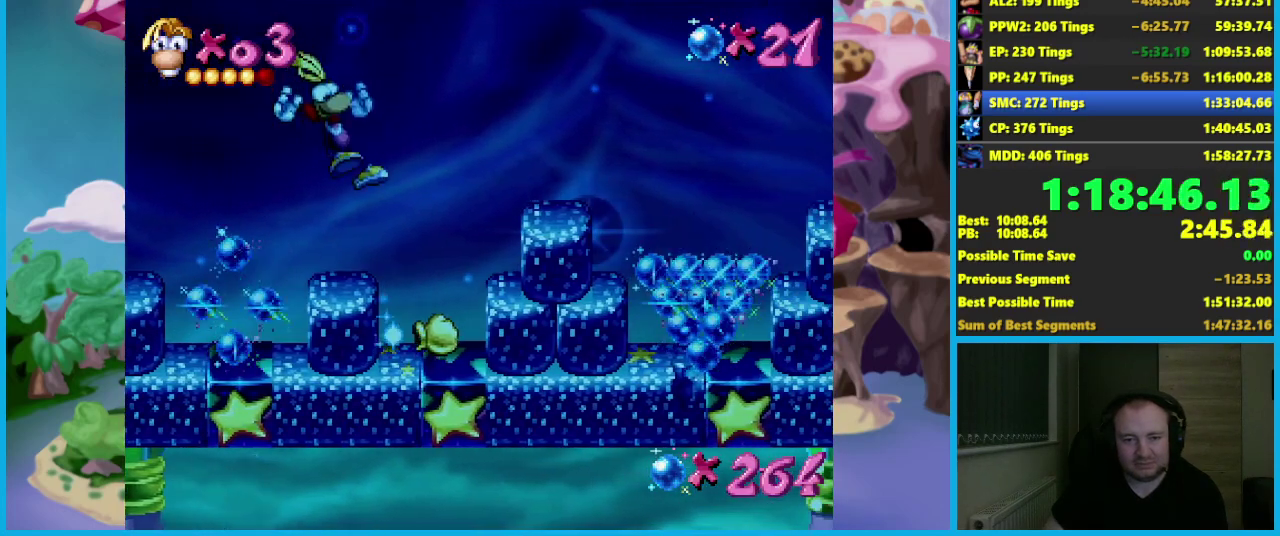
{"buttons": [], "left_stick": "down-right"}
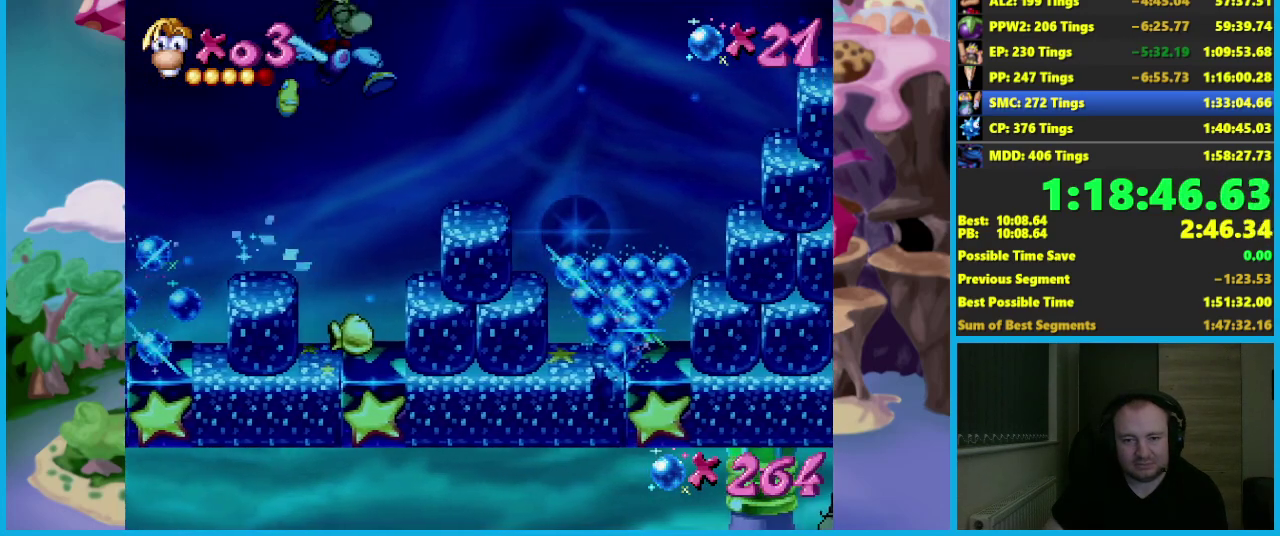
{"buttons": [], "left_stick": "right", "events": [[300, "left_stick", "right"]]}
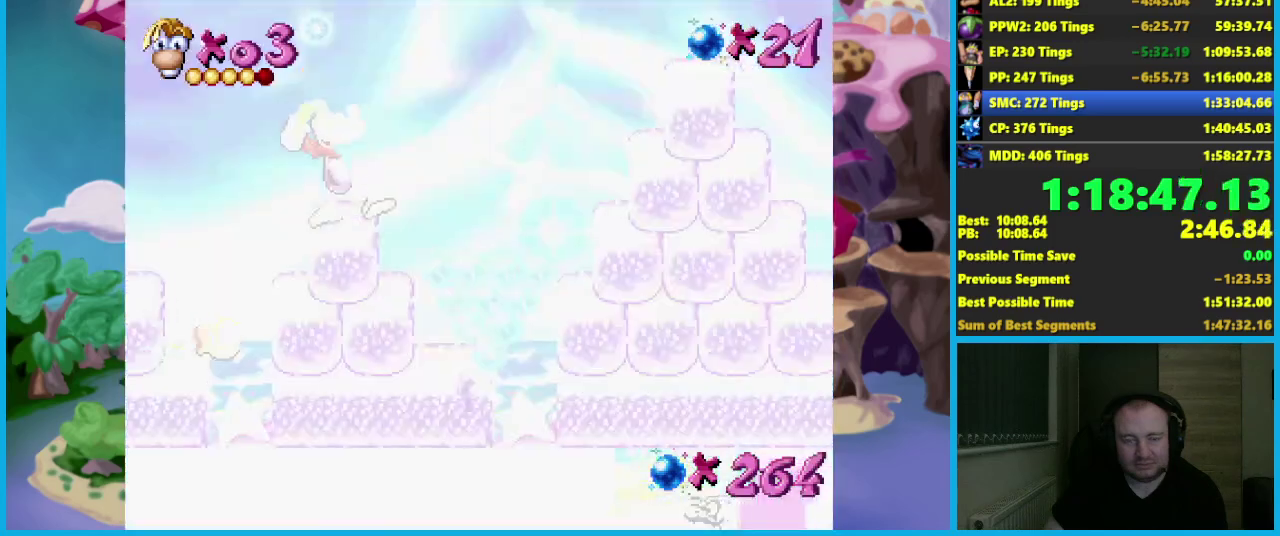
{"buttons": ["A"], "left_stick": "right", "events": [[300, "A", "down"], [383, "A", "up"], [450, "A", "down"]]}
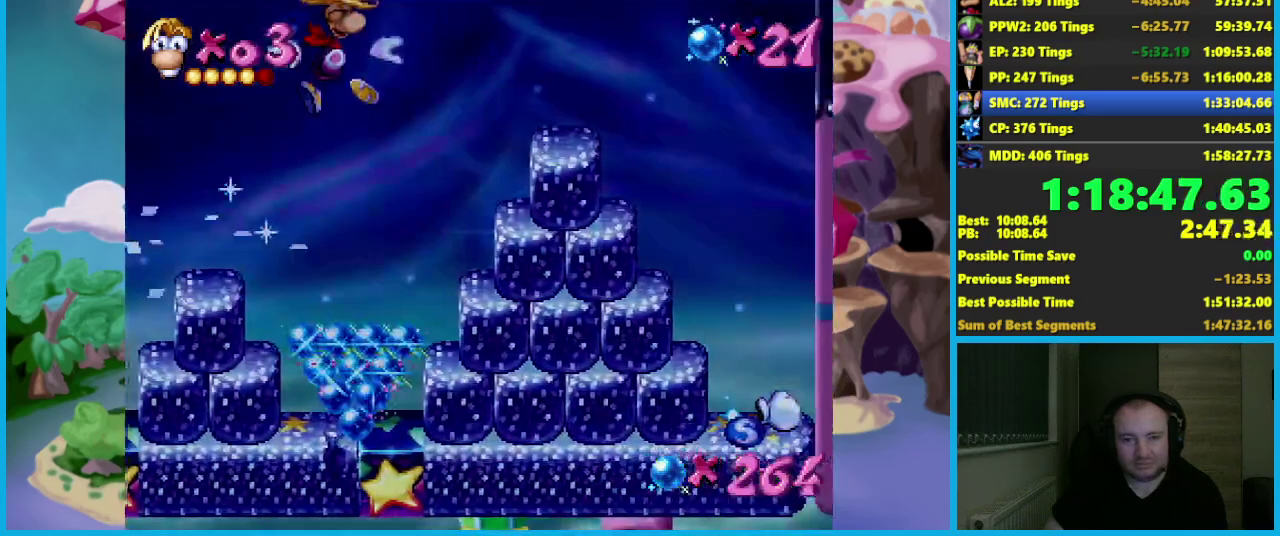
{"buttons": [], "left_stick": "right", "events": [[50, "A", "up"]]}
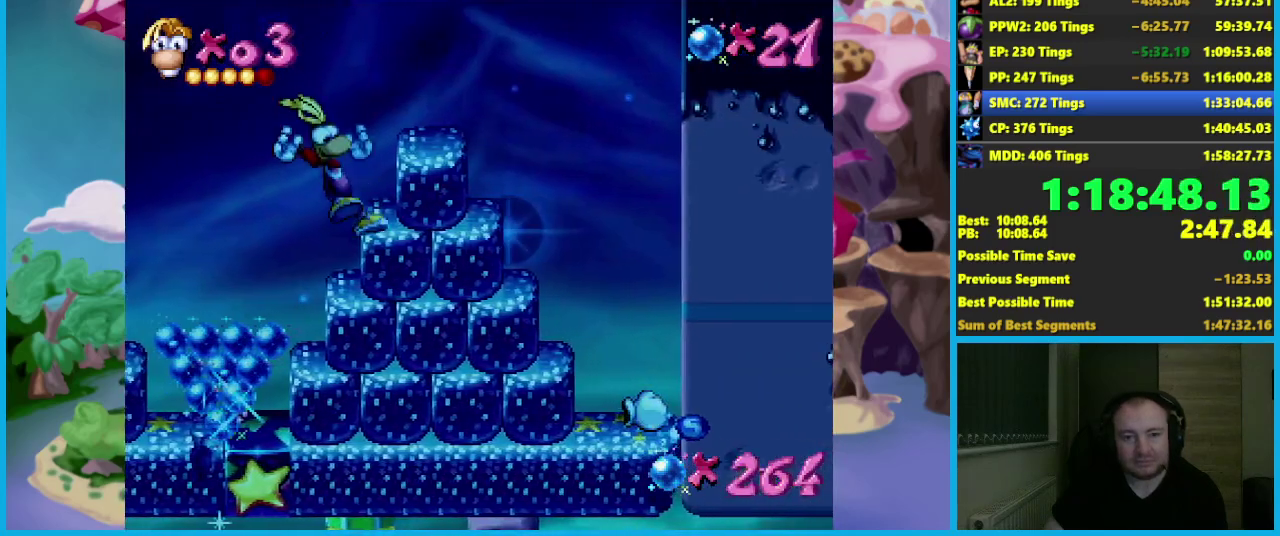
{"buttons": [], "left_stick": "center"}
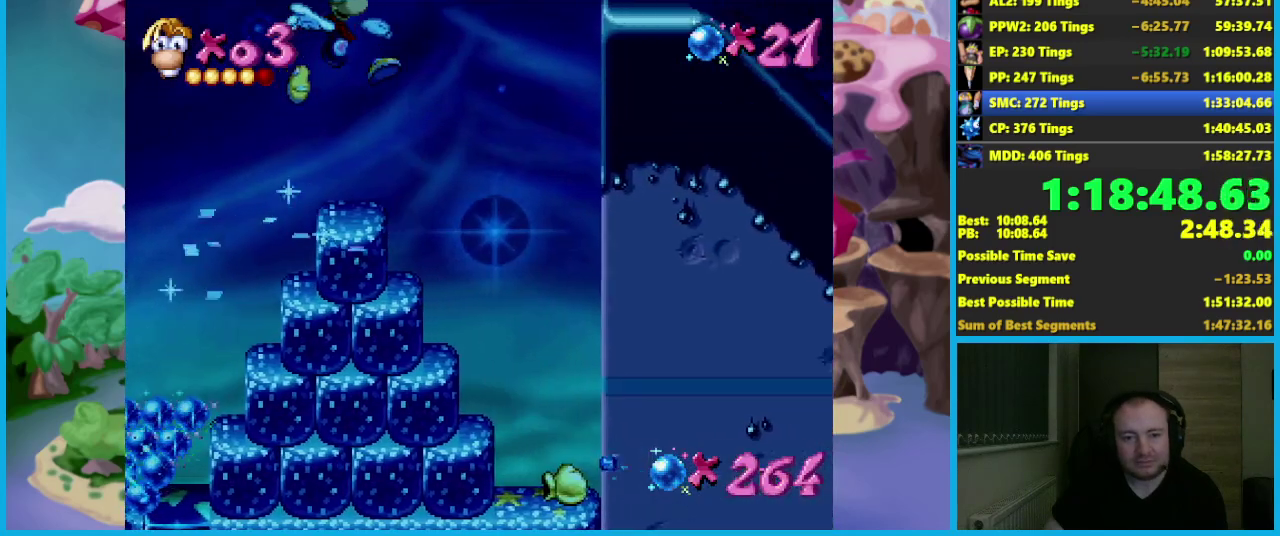
{"buttons": [], "left_stick": "right"}
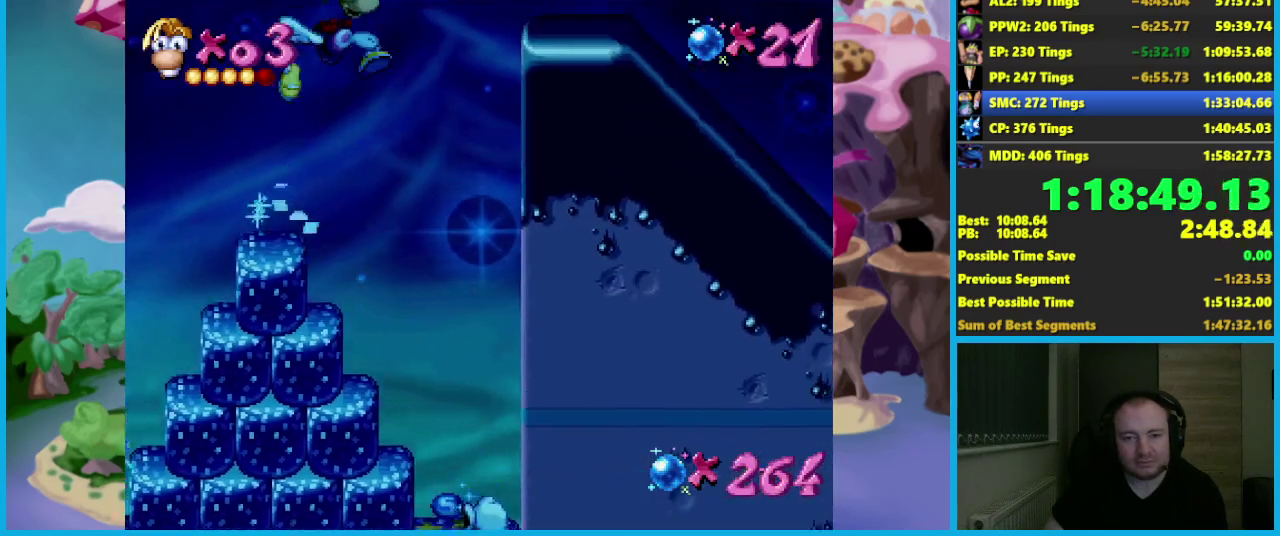
{"buttons": [], "left_stick": "right", "events": [[250, "A", "down"], [317, "A", "up"]]}
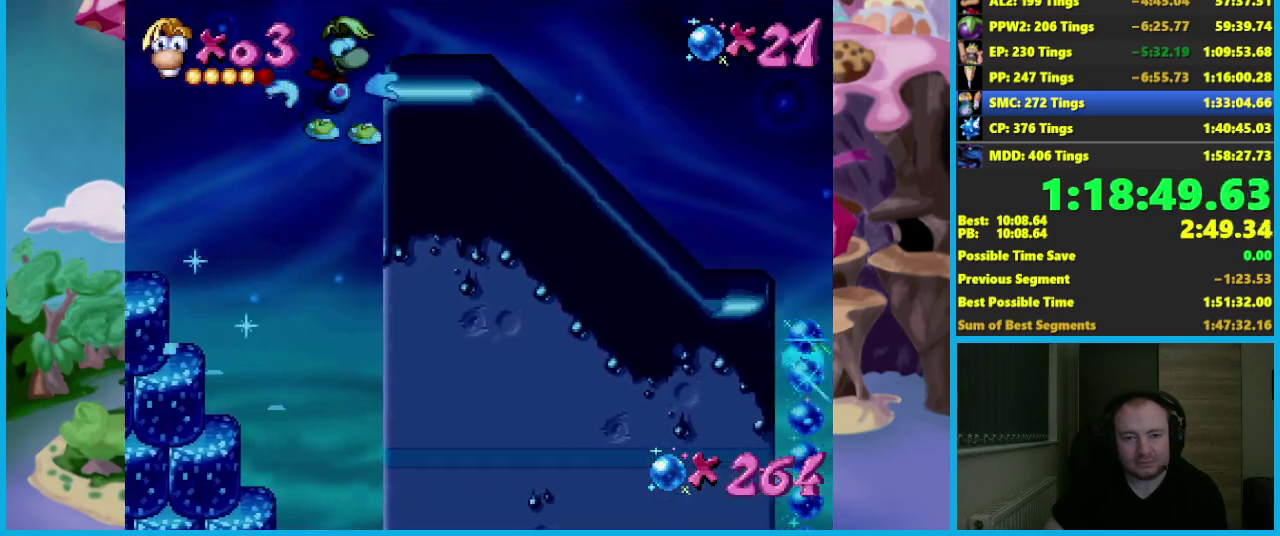
{"buttons": [], "left_stick": "center"}
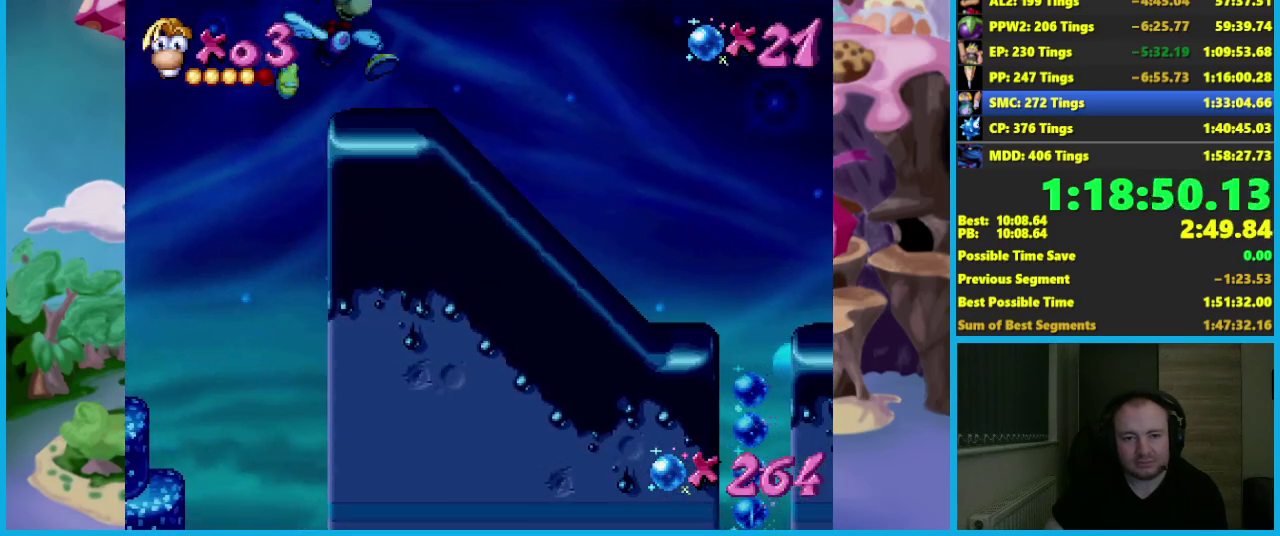
{"buttons": ["X"], "left_stick": "center"}
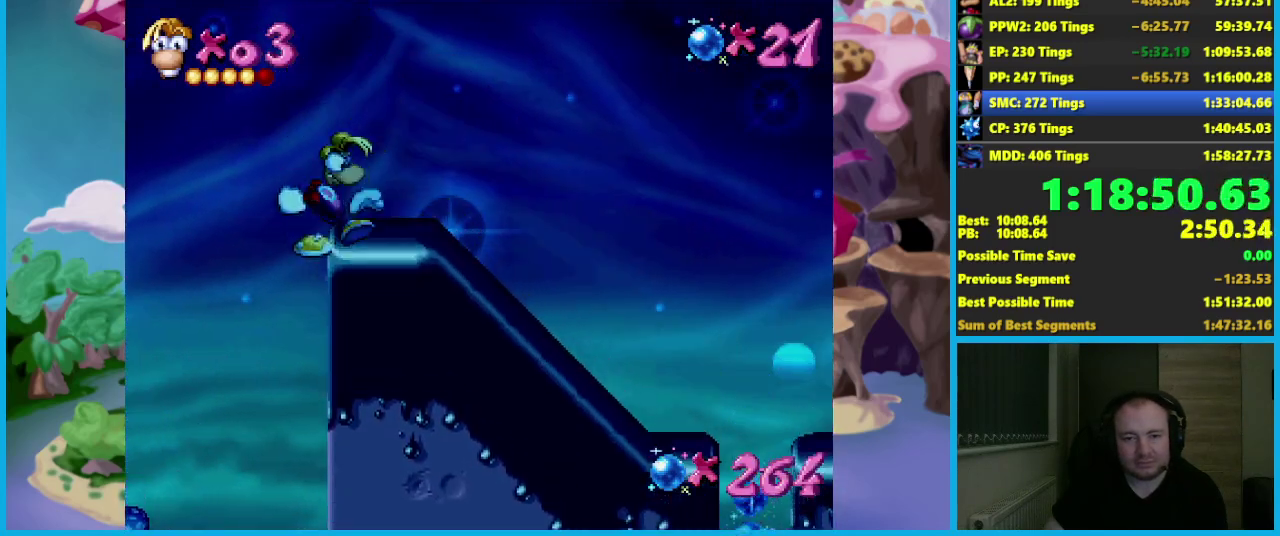
{"buttons": ["X"], "left_stick": "left"}
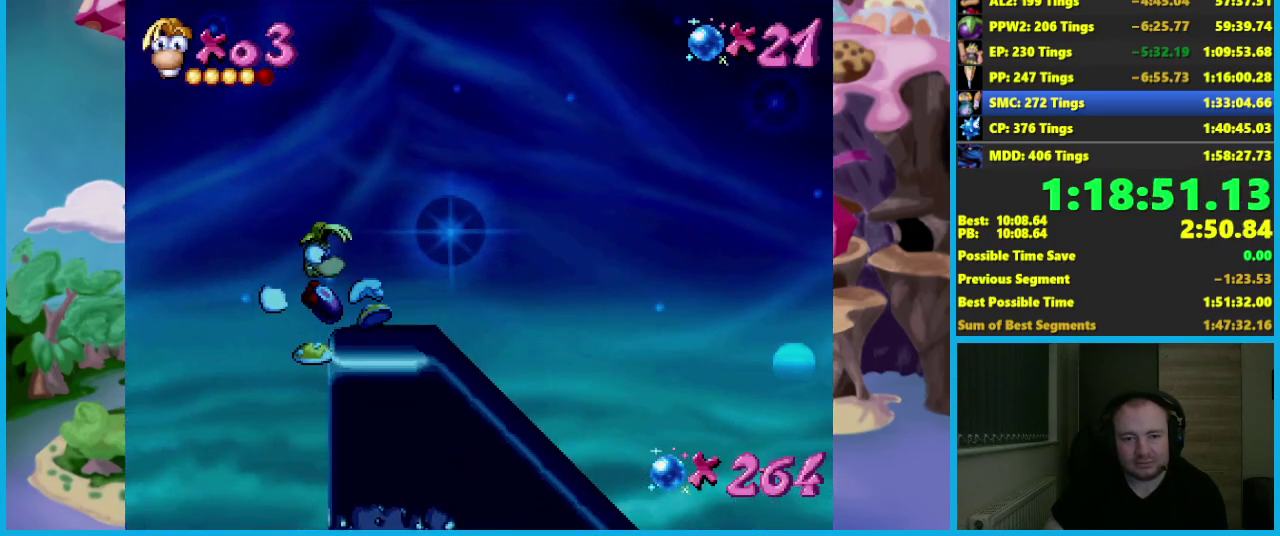
{"buttons": ["X"], "left_stick": "center", "events": [[100, "left_stick", "center"]]}
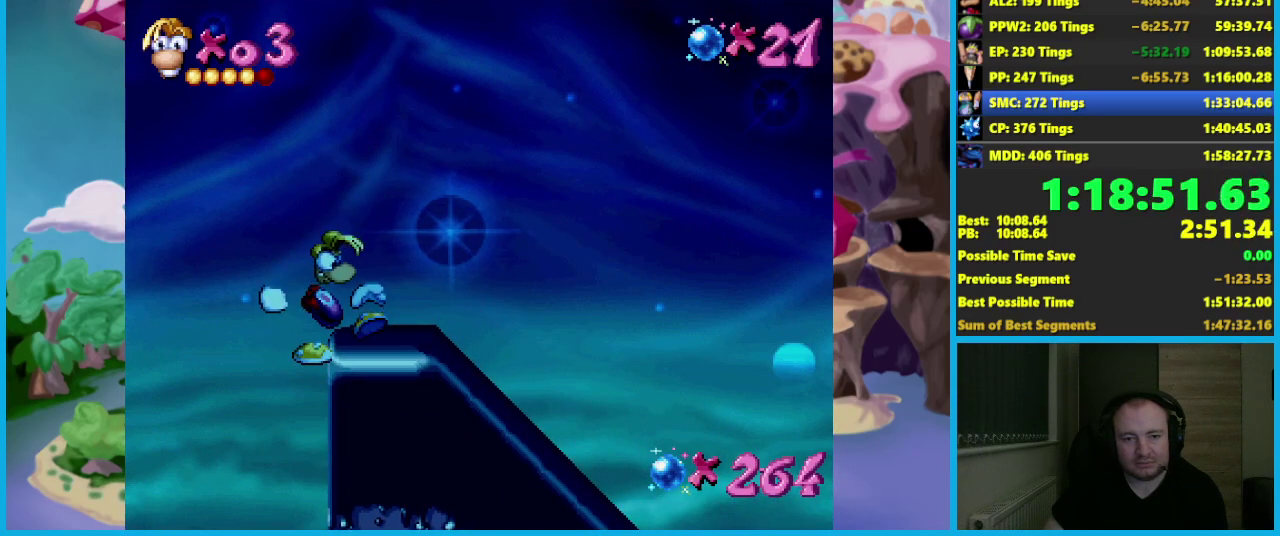
{"buttons": ["A"], "left_stick": "left", "events": [[17, "X", "up"], [17, "left_stick", "left"], [83, "A", "down"], [433, "A", "up"], [500, "A", "down"]]}
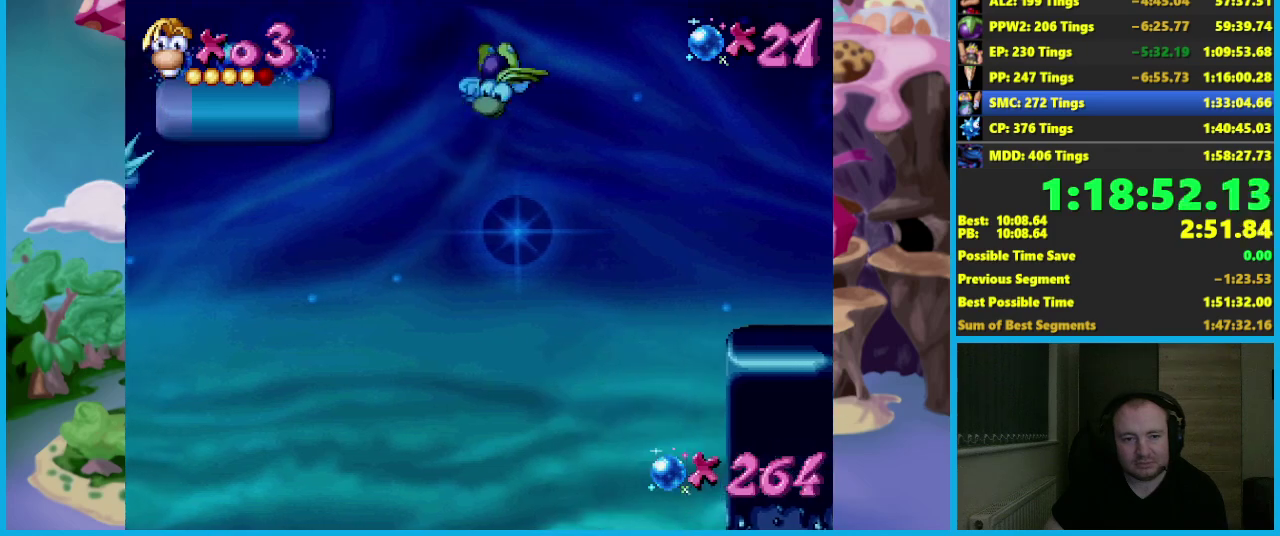
{"buttons": [], "left_stick": "center", "events": [[300, "A", "up"], [383, "left_stick", "center"]]}
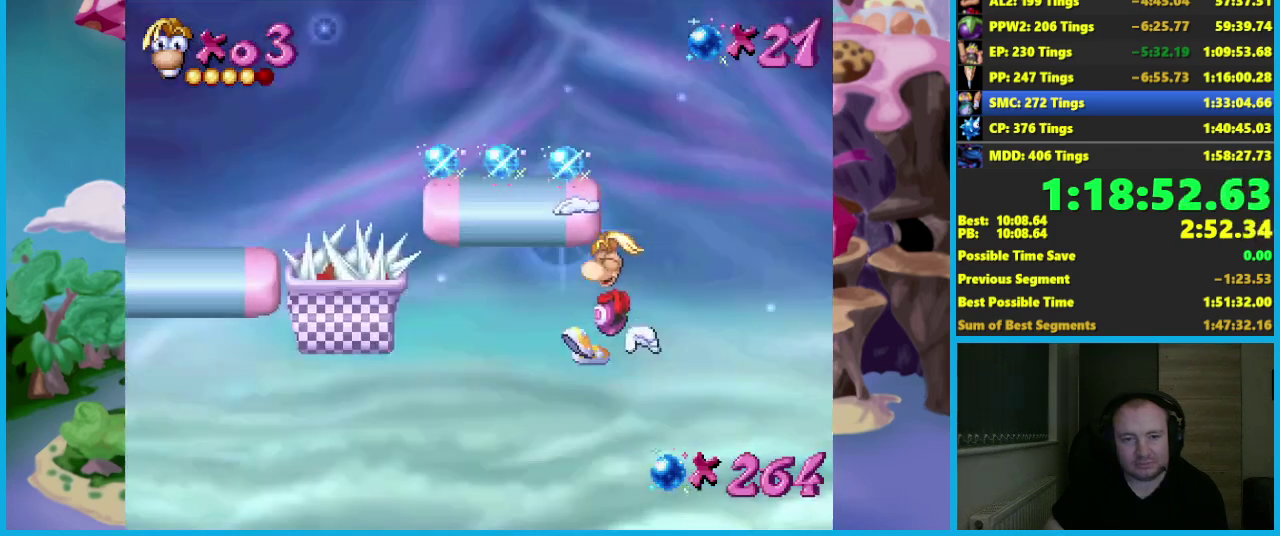
{"buttons": [], "left_stick": "center", "events": [[17, "left_stick", "down-left"], [317, "left_stick", "center"]]}
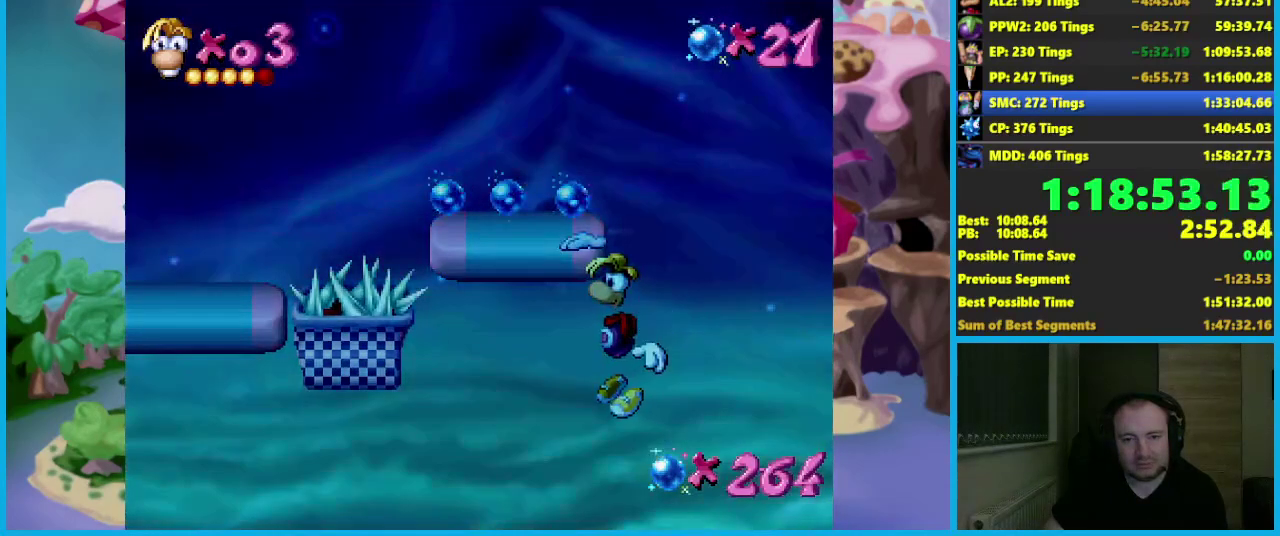
{"buttons": ["A"], "left_stick": "center", "events": [[233, "left_stick", "down-left"], [300, "left_stick", "center"], [317, "A", "down"]]}
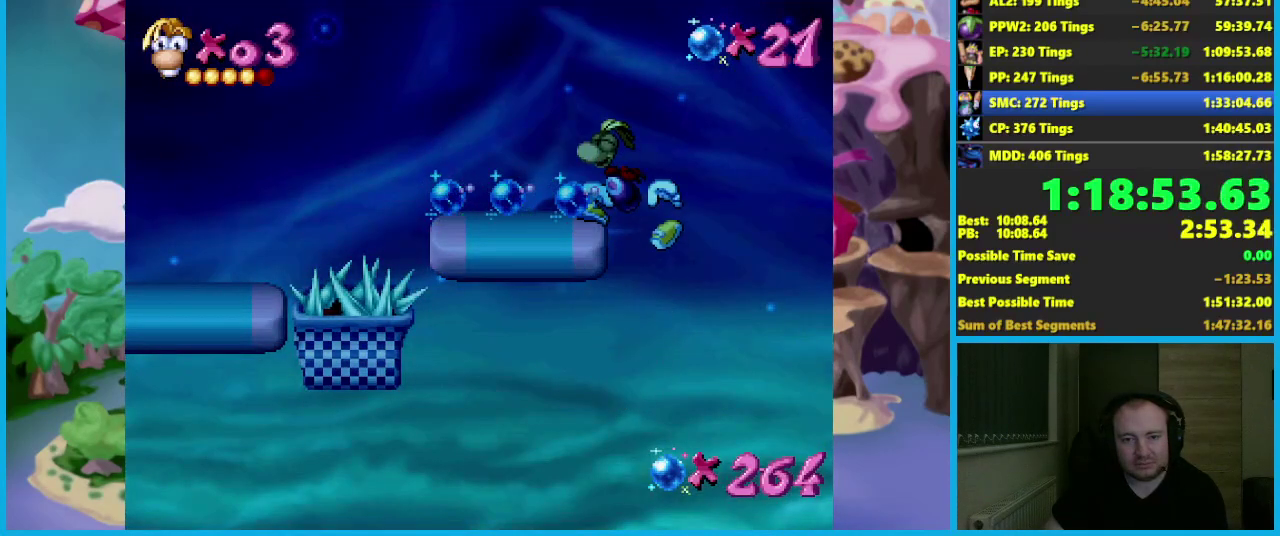
{"buttons": [], "left_stick": "center", "events": [[333, "A", "up"]]}
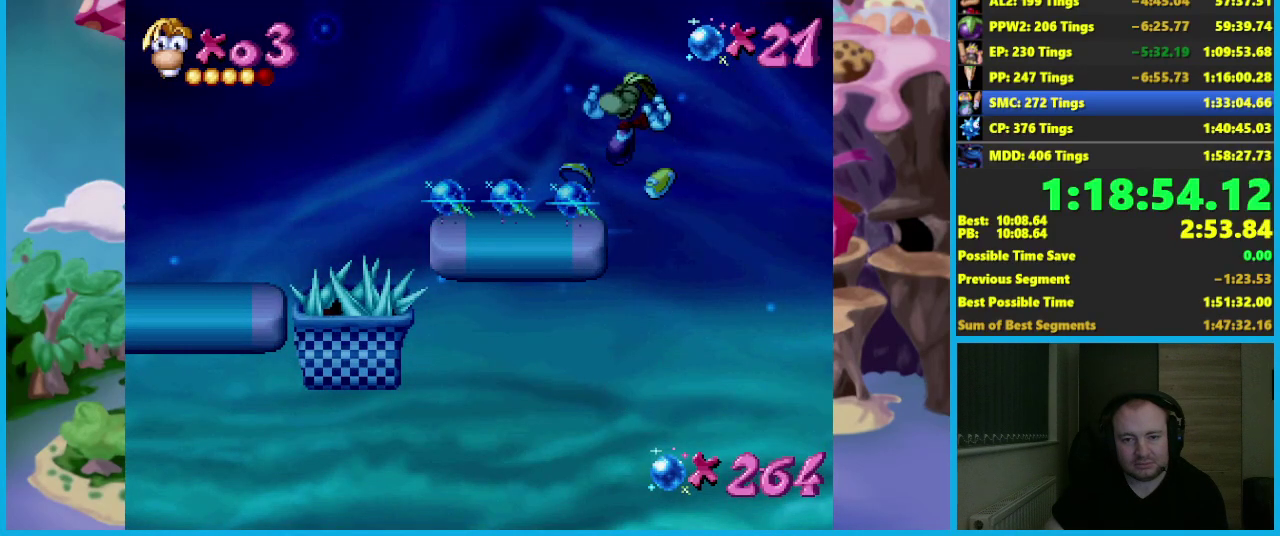
{"buttons": [], "left_stick": "center", "events": []}
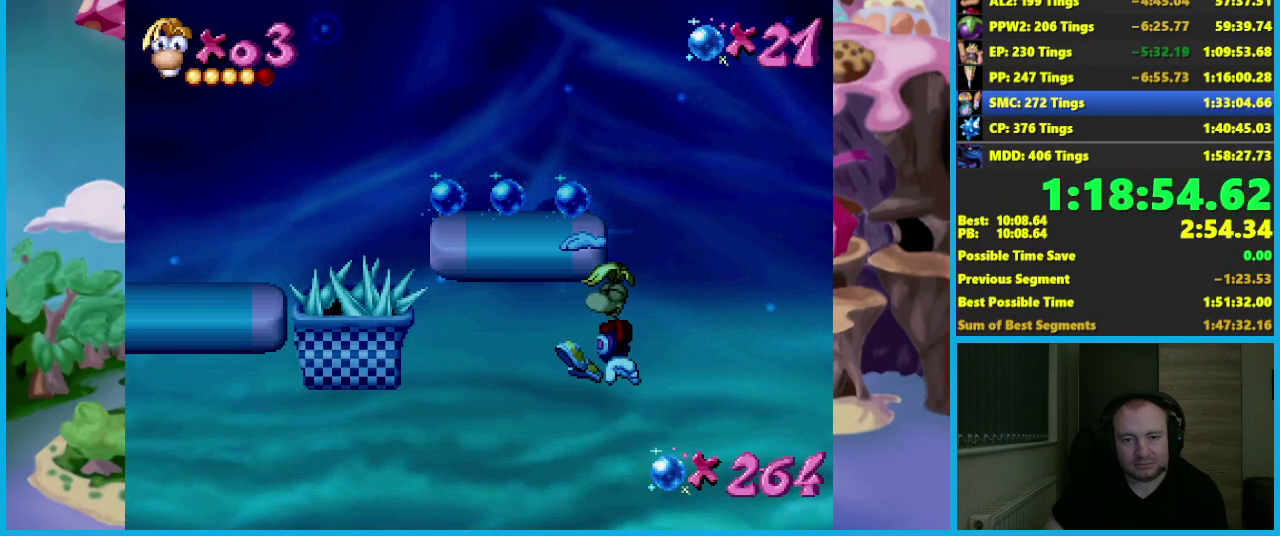
{"buttons": [], "left_stick": "center", "events": []}
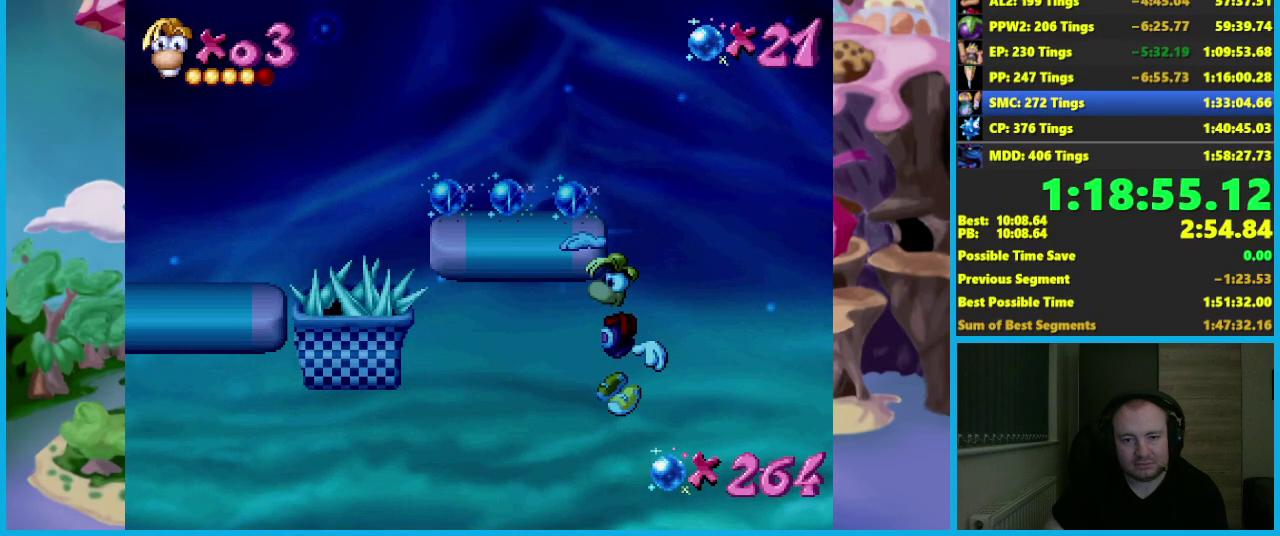
{"buttons": [], "left_stick": "center", "events": []}
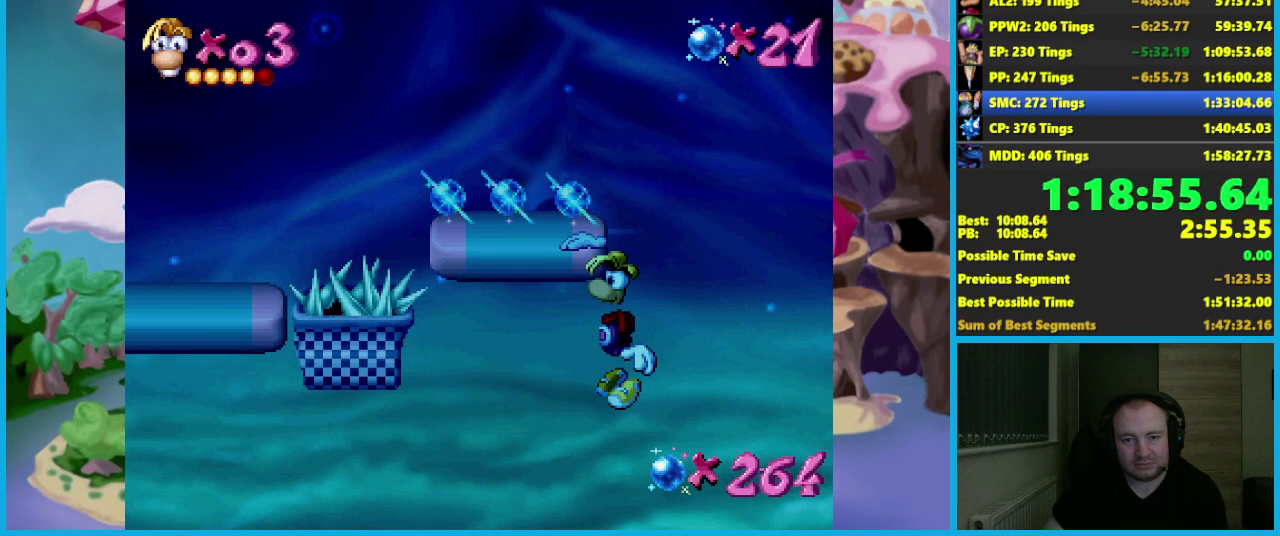
{"buttons": [], "left_stick": "center", "events": [[67, "A", "down"], [367, "A", "up"], [400, "left_stick", "left"], [500, "left_stick", "center"]]}
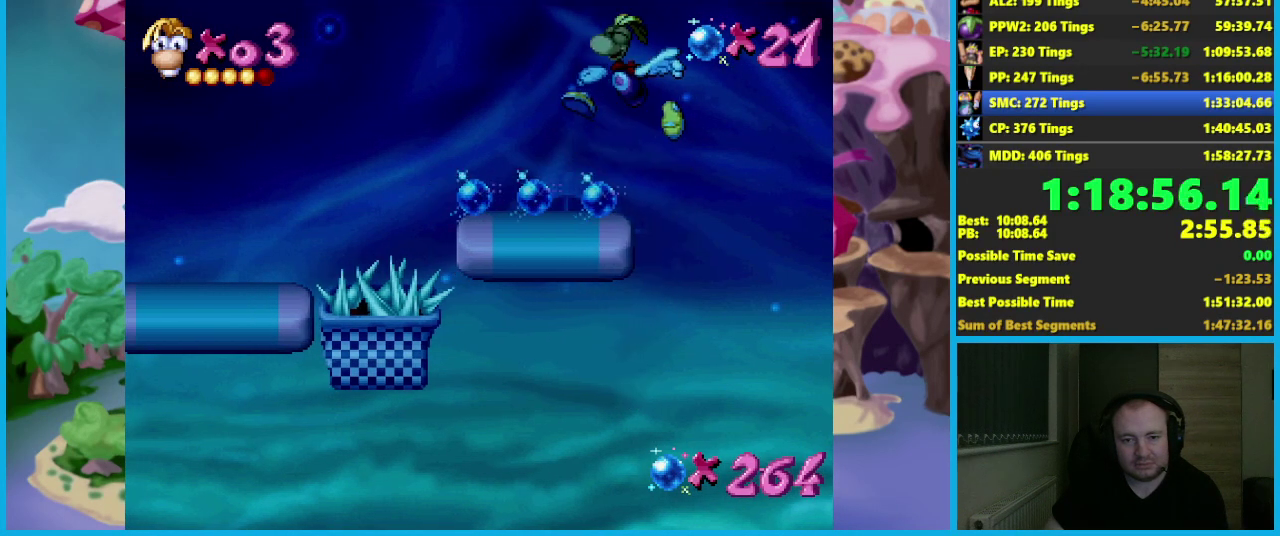
{"buttons": ["A"], "left_stick": "left", "events": [[400, "left_stick", "left"], [417, "A", "down"]]}
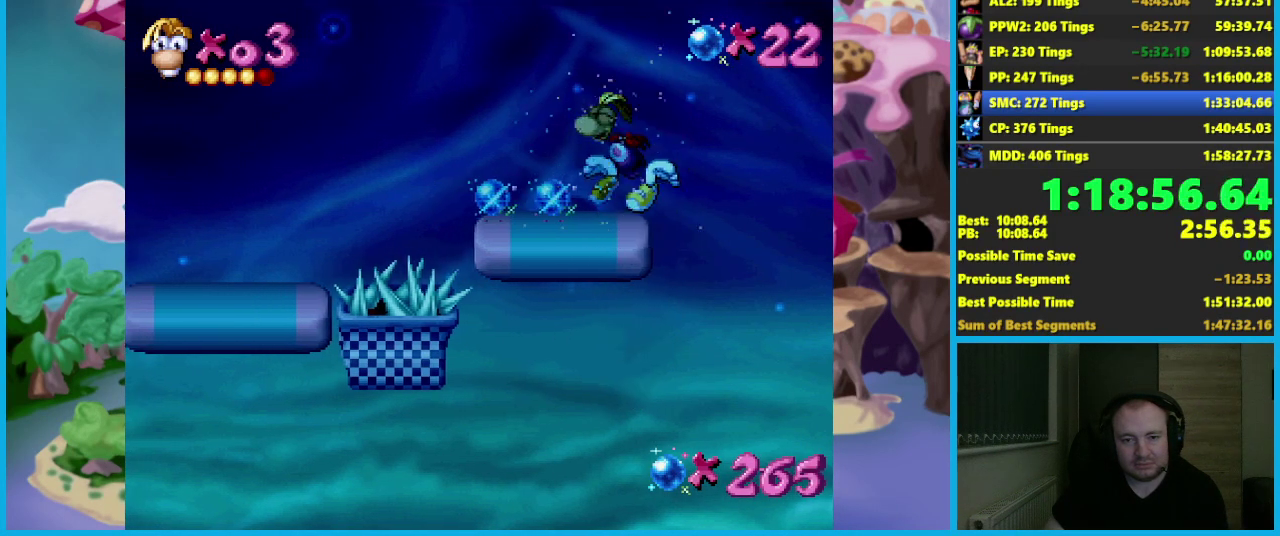
{"buttons": ["A"], "left_stick": "left", "events": [[167, "A", "up"], [267, "A", "down"]]}
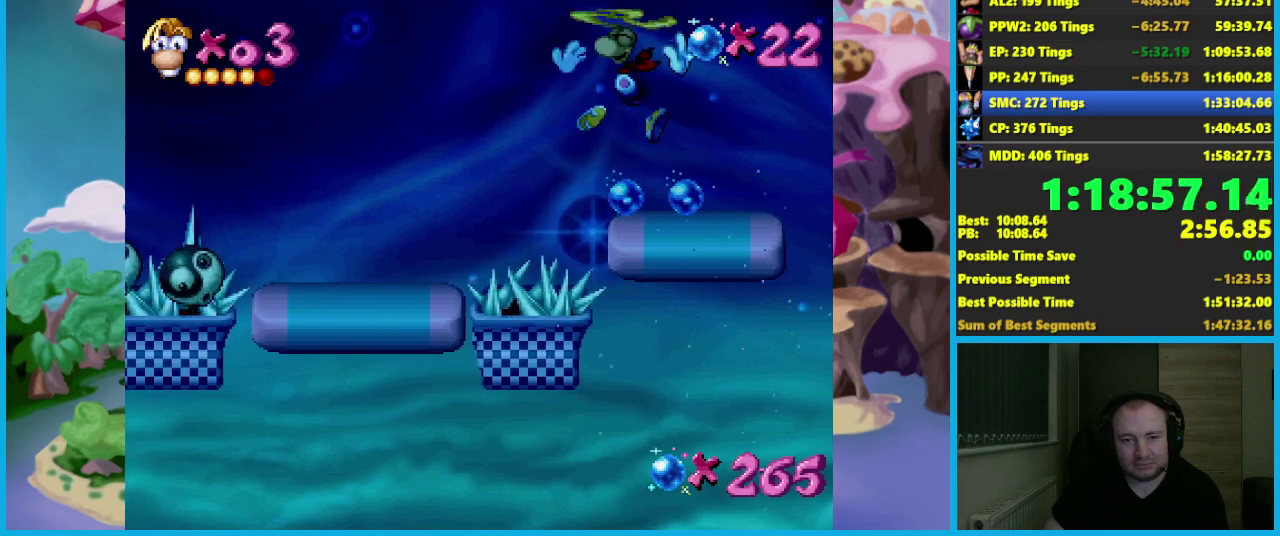
{"buttons": [], "left_stick": "left", "events": [[467, "A", "up"]]}